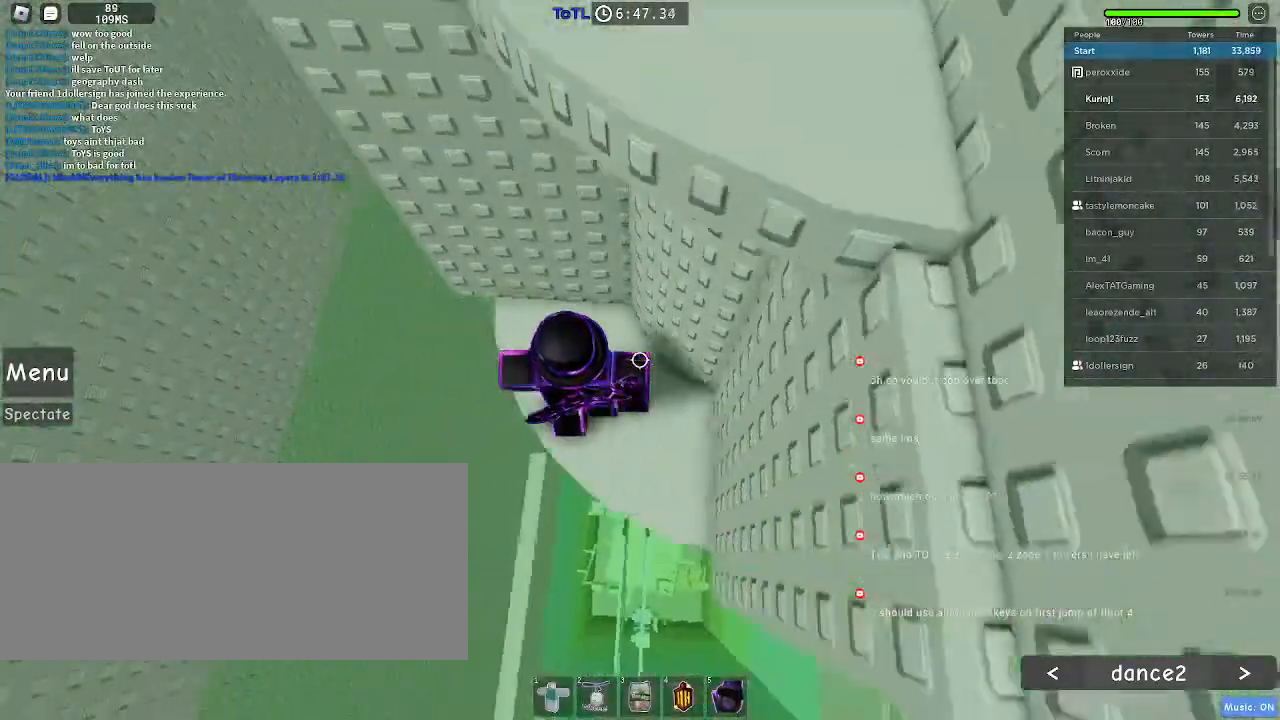
Gameplay with keyboard and mouse; each line is a JSON object with the keys and mouse buttons held at the frame after it. "events" lists presses ("down") and releases ("up") of "a", "ctrl", "d", "e", "f", "q", "r", "s", "shift", "space", "tab", "w", "mouse_left", "mouse_wheel", "mouse_right", "mouse_mb4" and "mouse_mb5" between this image and that frame as [ms after this image, input, new state], when the widget could be followed in between. "mouse_left", "mouse_wheel", "mouse_right", "mouse_mb4", "mouse_mb5" = the "left", "wheel", "right", "mb4", "mb5" buttons of the "mouse" list. No other keys are recorded. "wheel" means that the mouse wheel is clicked or scrolled. Mouse movement is not recorded.
{"keys": ["w"], "mouse": [], "events": []}
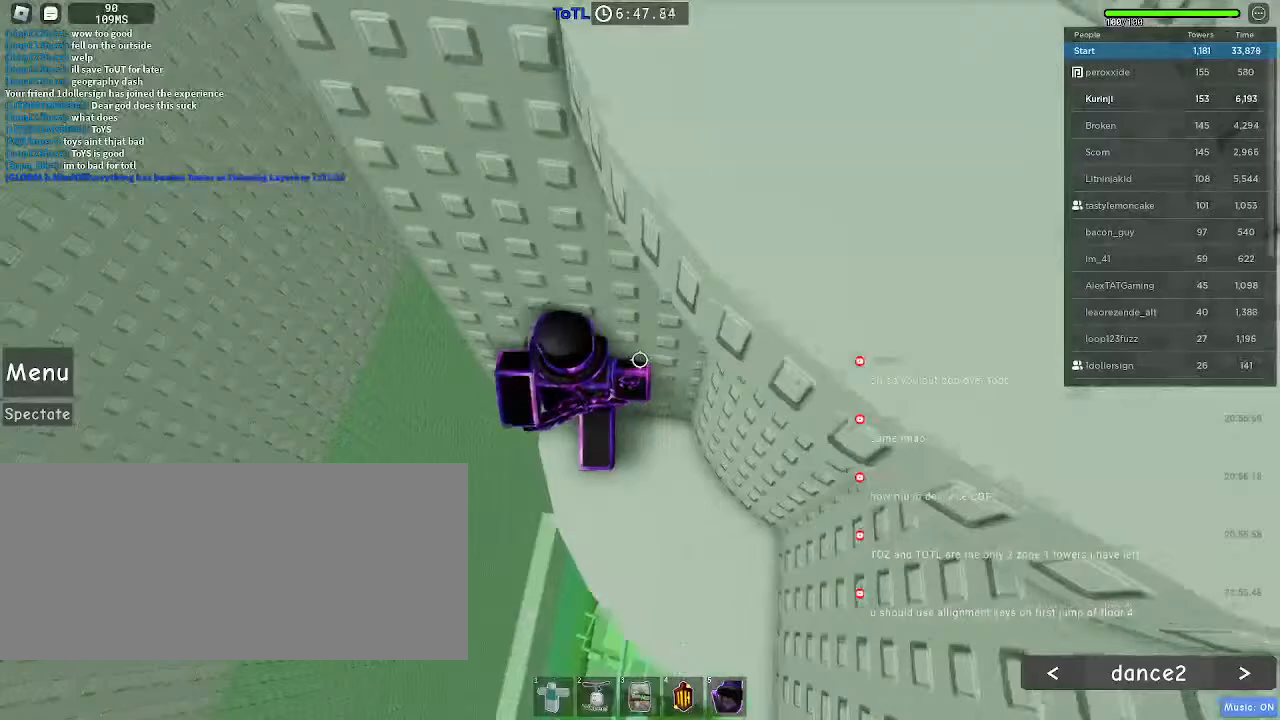
{"keys": [], "mouse": [], "events": [[367, "w", "up"]]}
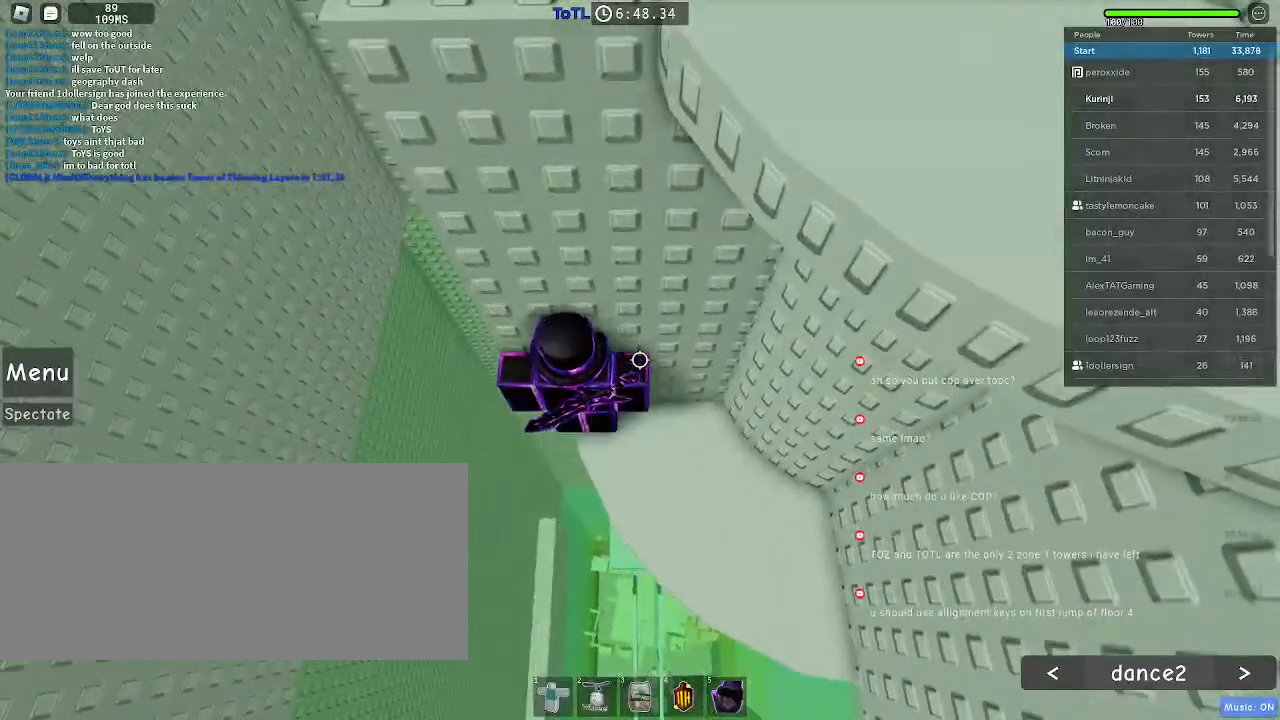
{"keys": ["a"], "mouse": [], "events": [[167, "a", "down"], [284, "space", "down"], [384, "space", "up"]]}
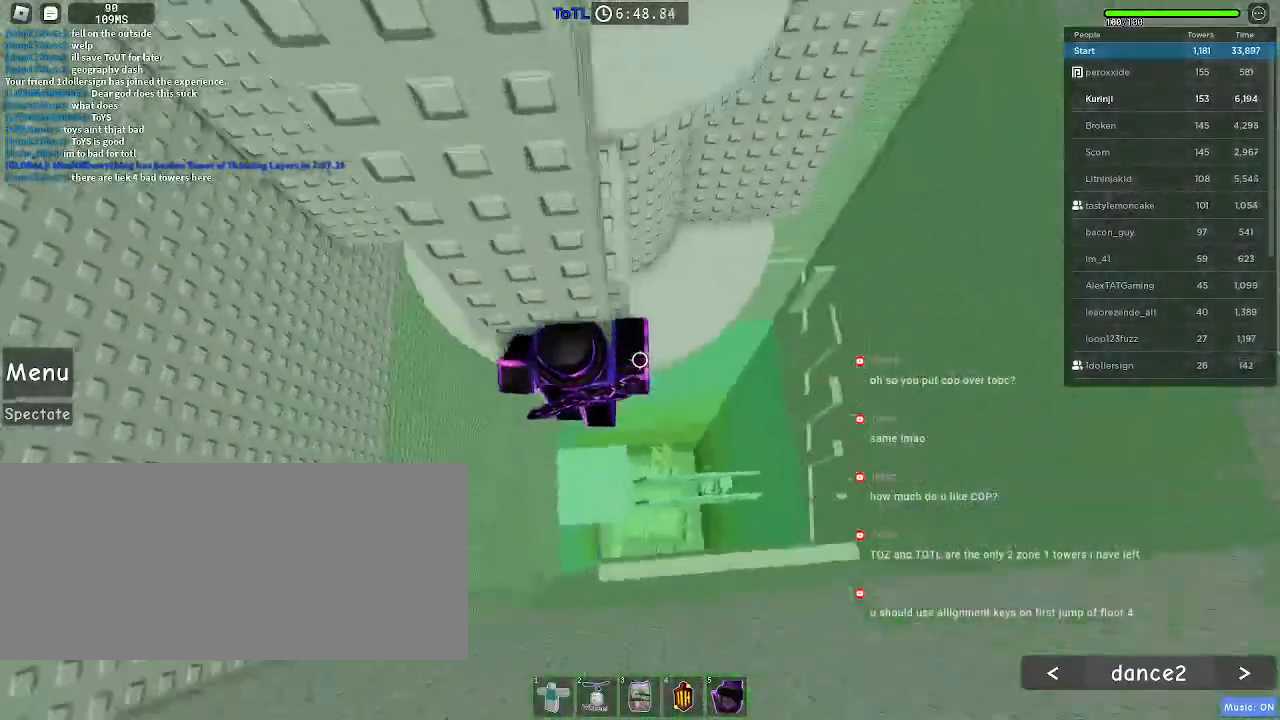
{"keys": ["a", "w"], "mouse": [], "events": [[500, "w", "down"]]}
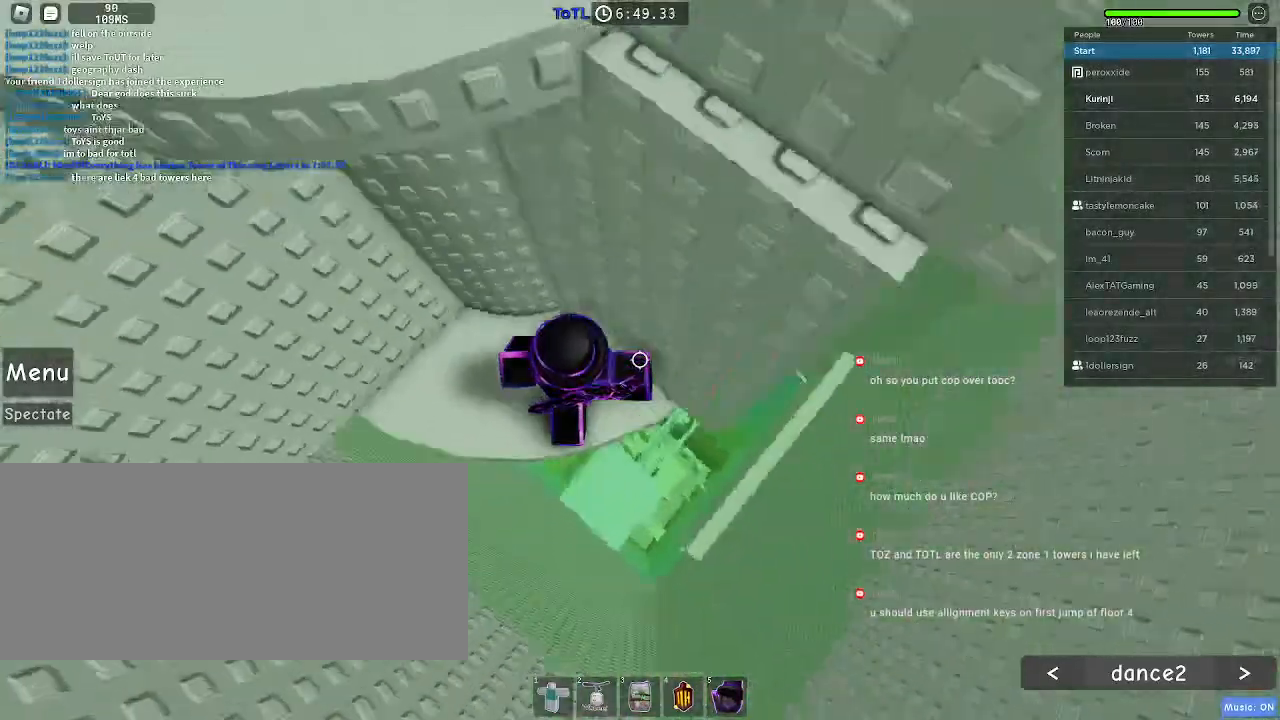
{"keys": [], "mouse": [], "events": [[417, "a", "up"], [484, "w", "up"]]}
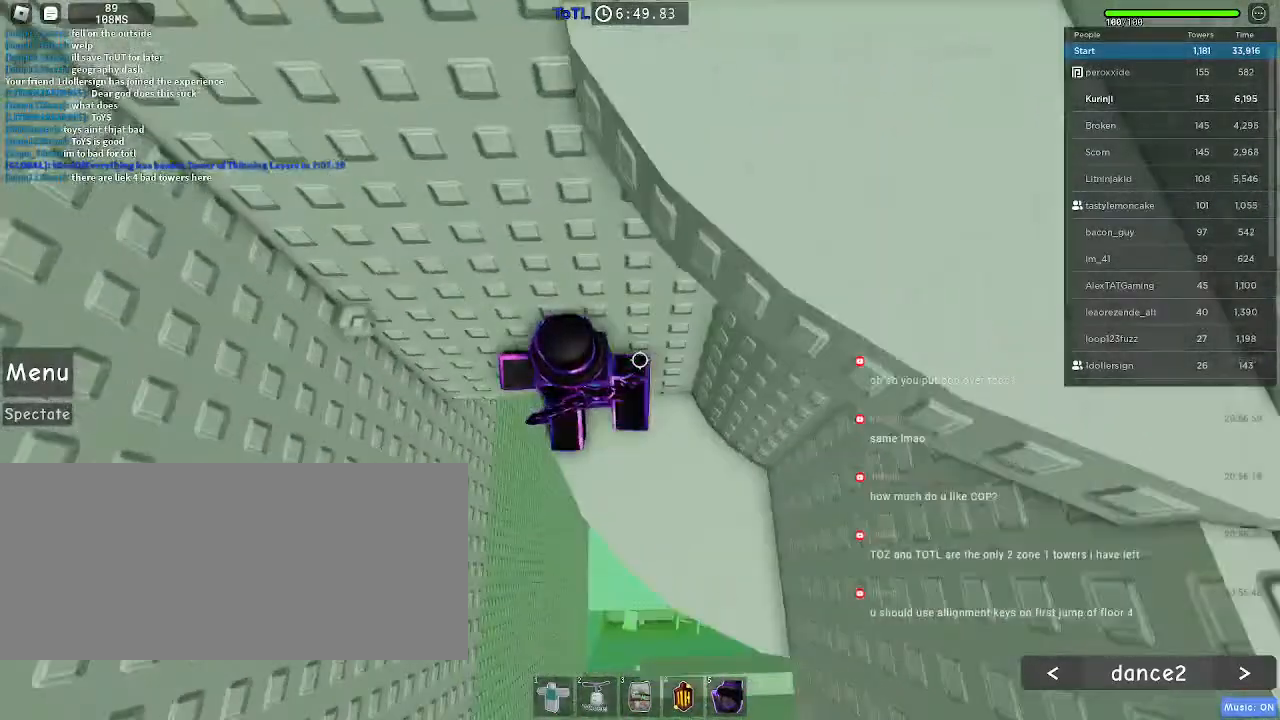
{"keys": [], "mouse": [], "events": [[234, "w", "down"], [284, "w", "up"]]}
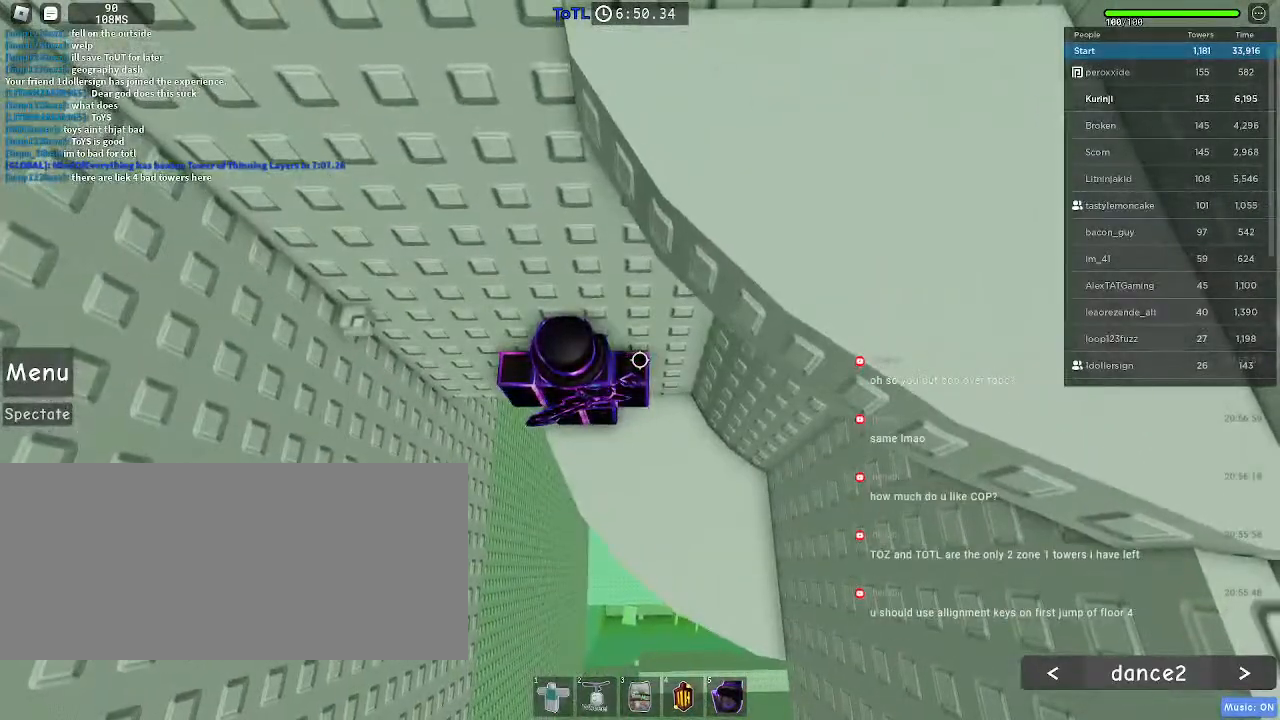
{"keys": [], "mouse": [], "events": []}
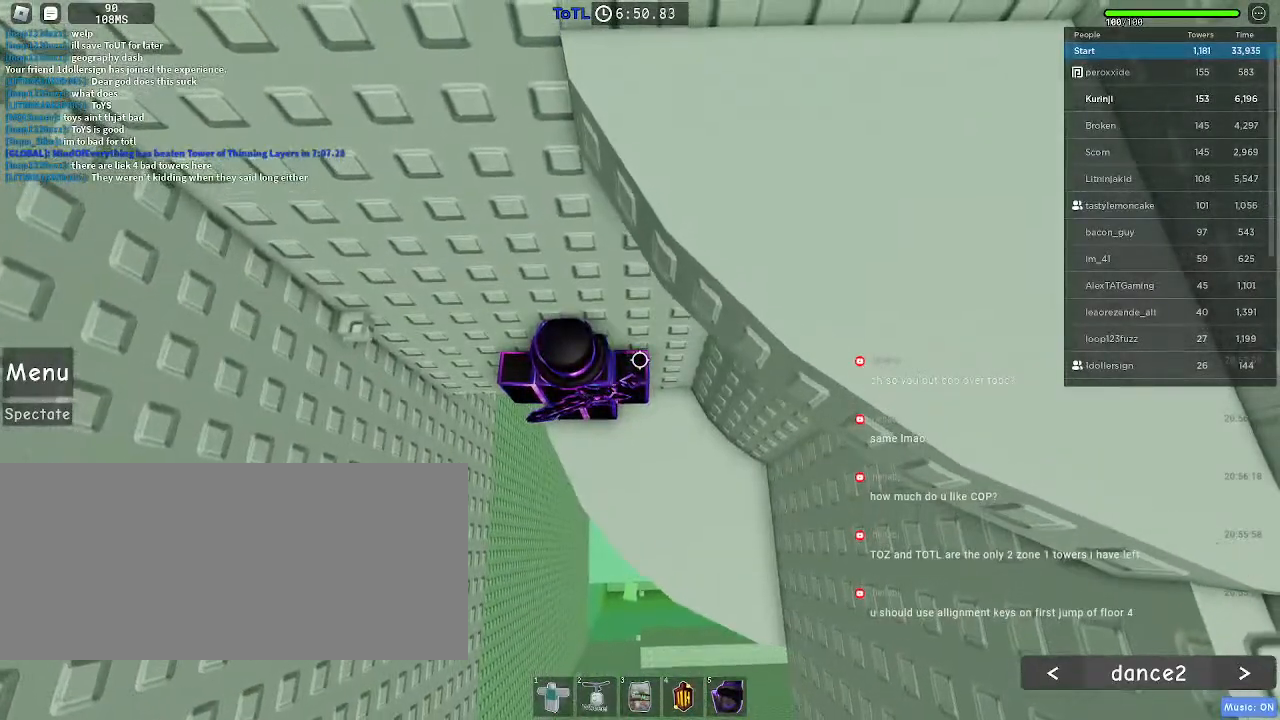
{"keys": [], "mouse": [], "events": []}
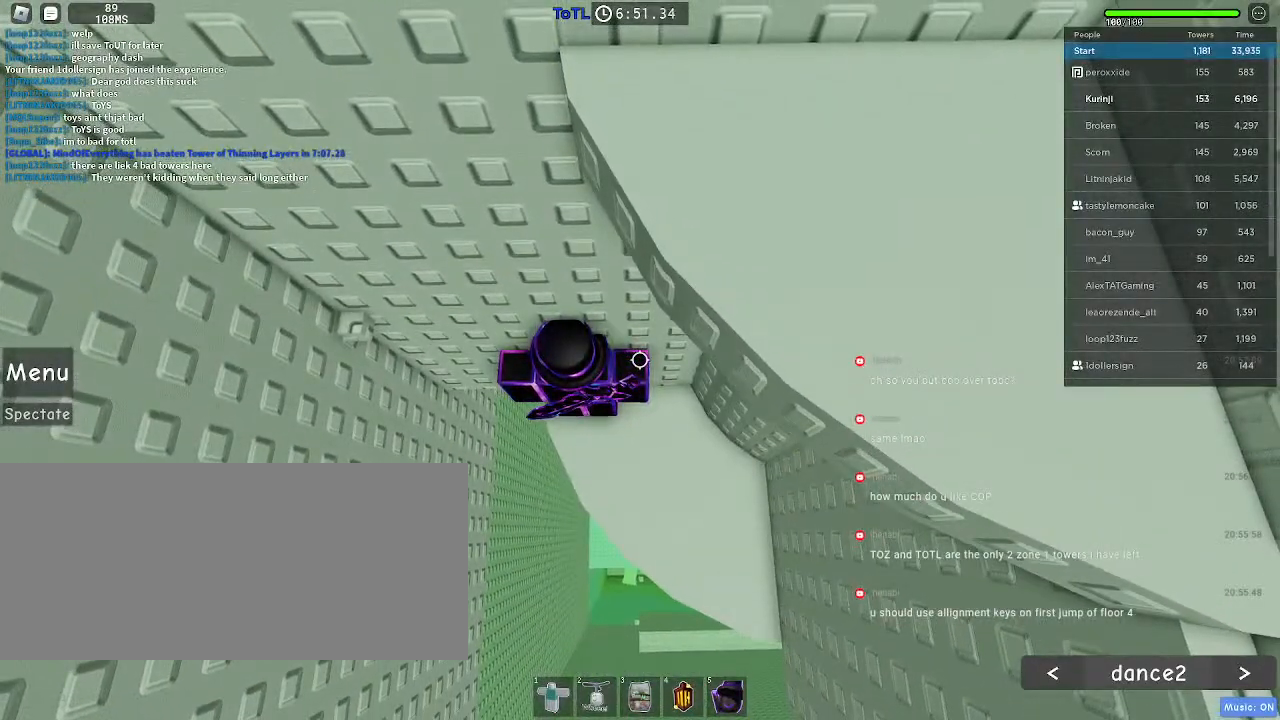
{"keys": [], "mouse": [], "events": []}
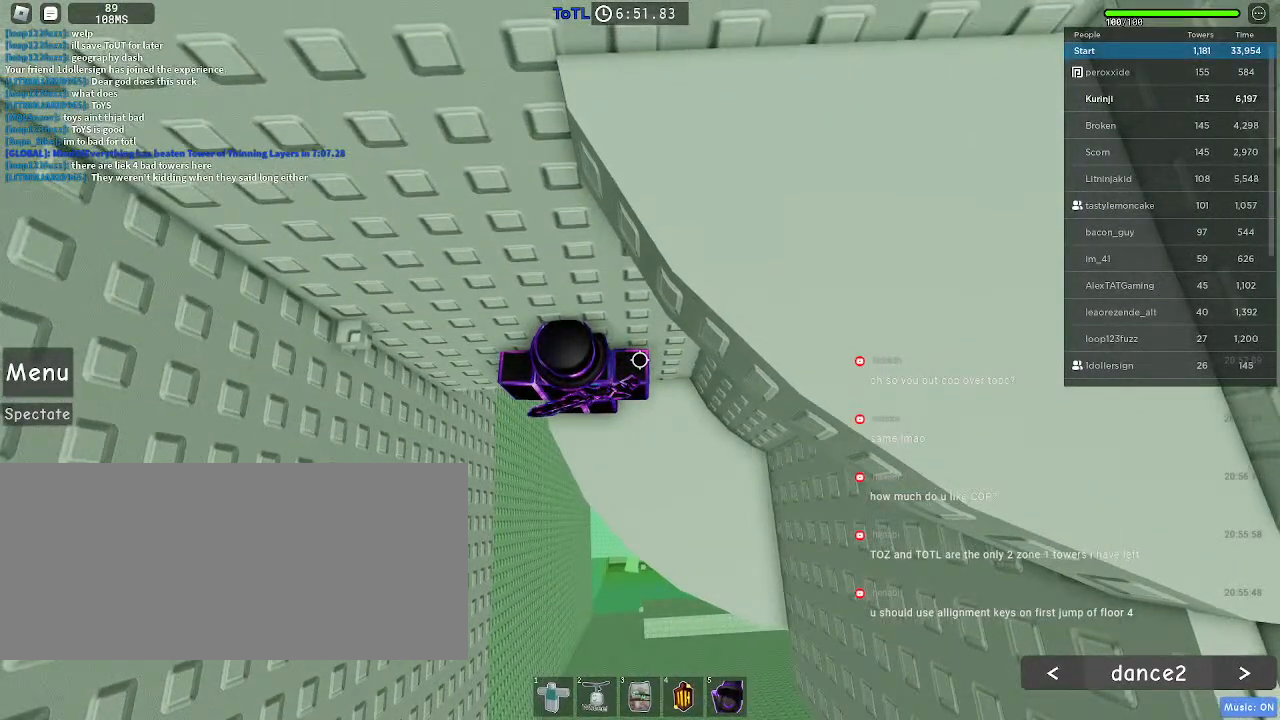
{"keys": ["a"], "mouse": [], "events": [[267, "space", "down"], [317, "a", "down"], [367, "space", "up"]]}
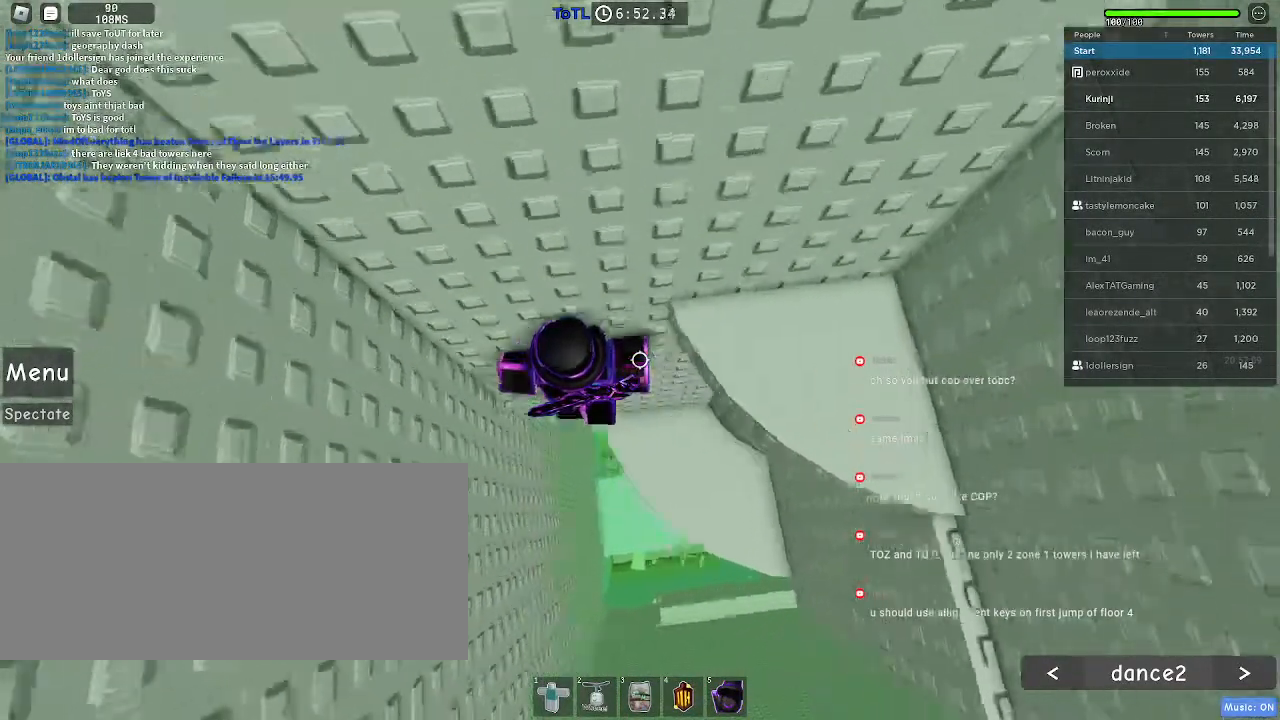
{"keys": ["w"], "mouse": [], "events": [[117, "w", "down"], [484, "a", "up"]]}
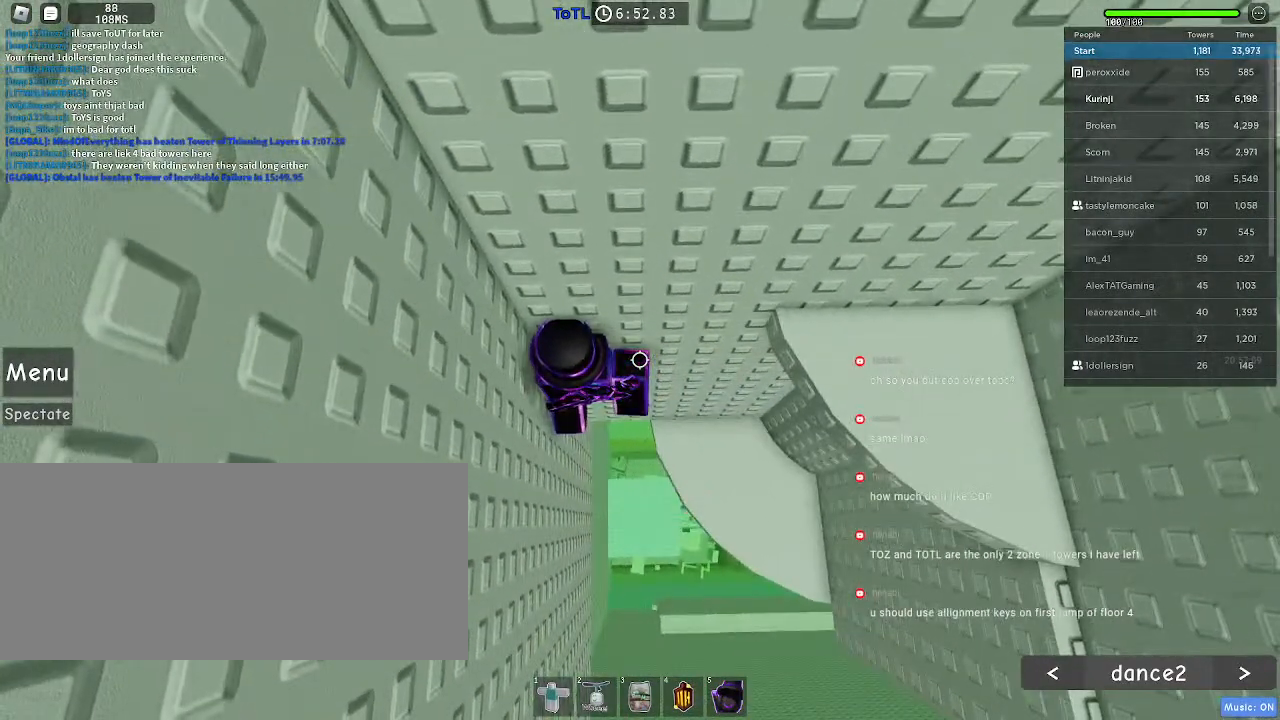
{"keys": ["d", "w"], "mouse": [], "events": [[34, "d", "down"], [67, "w", "up"], [84, "space", "down"], [200, "space", "up"], [417, "w", "down"]]}
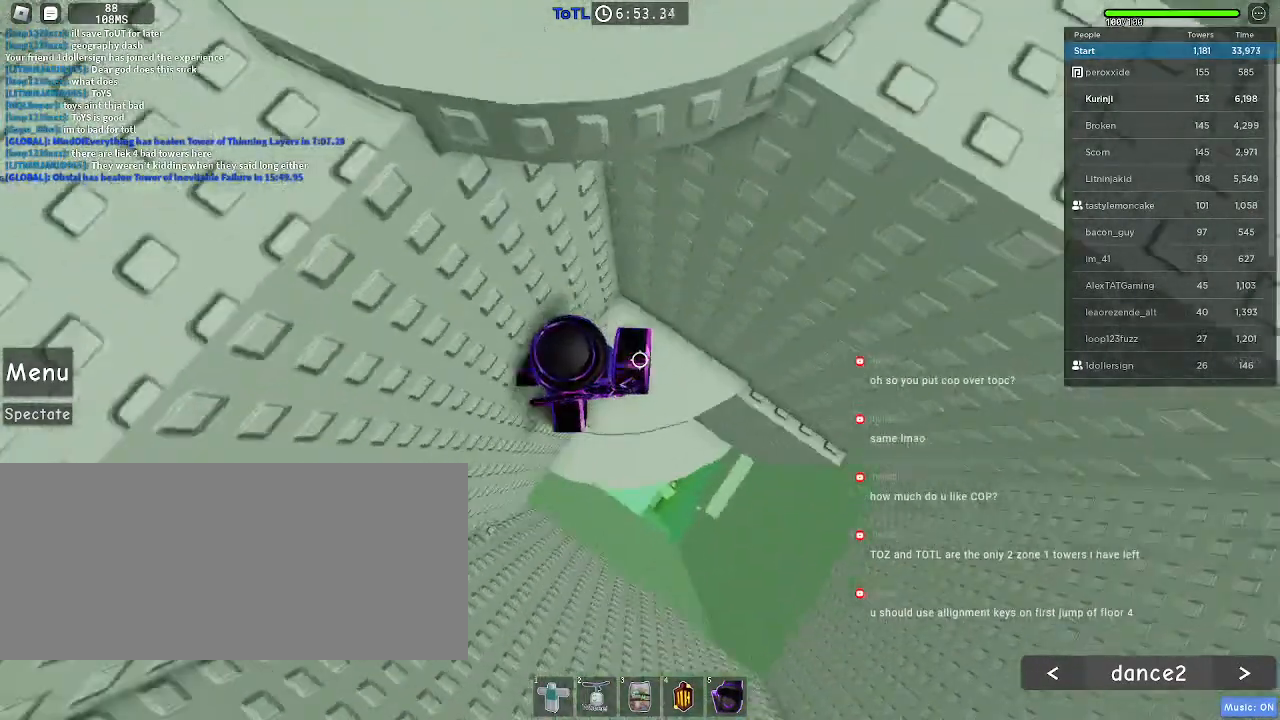
{"keys": ["d"], "mouse": [], "events": [[17, "d", "up"], [234, "d", "down"], [350, "w", "up"]]}
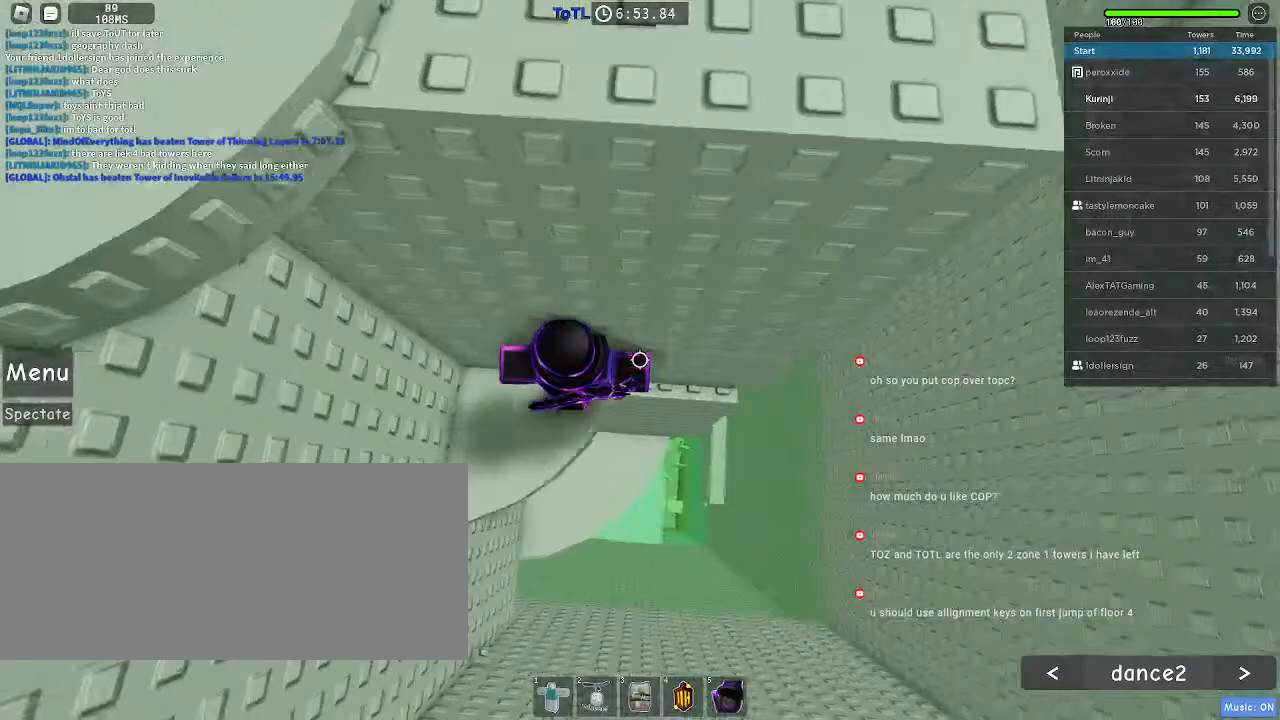
{"keys": [], "mouse": [], "events": [[234, "d", "up"]]}
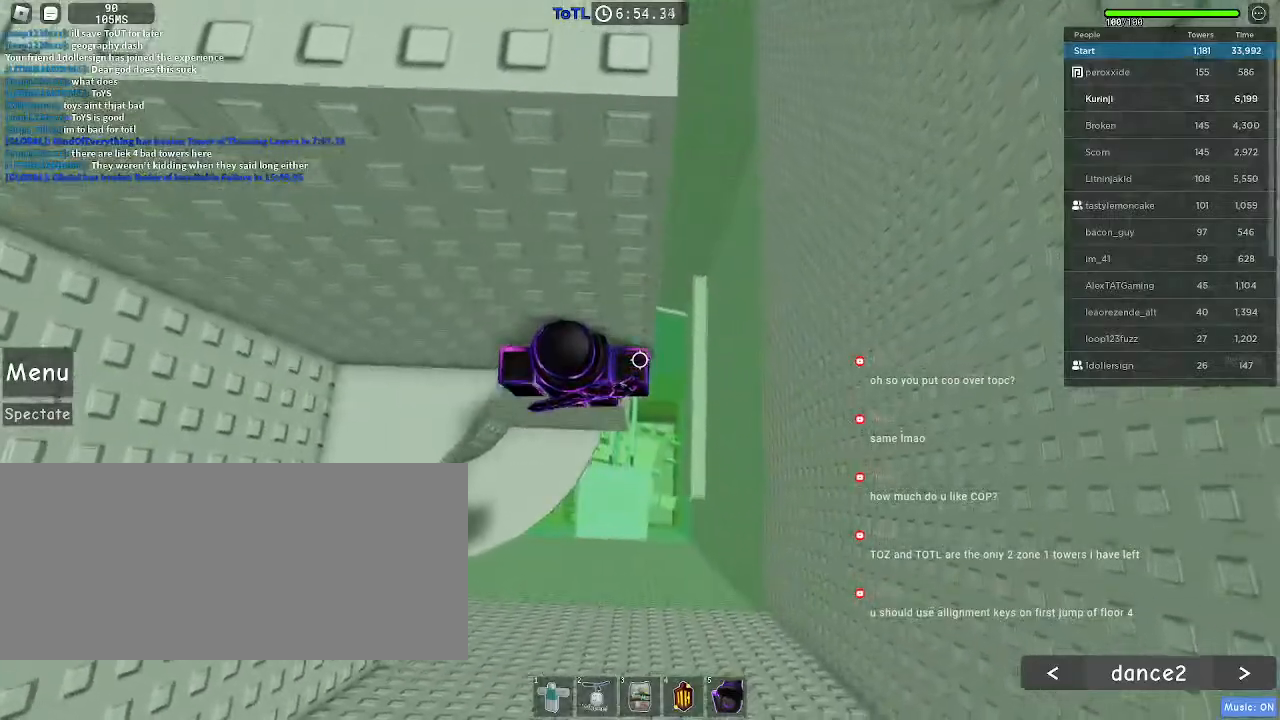
{"keys": ["d"], "mouse": [], "events": [[134, "d", "down"], [267, "space", "down"], [350, "space", "up"]]}
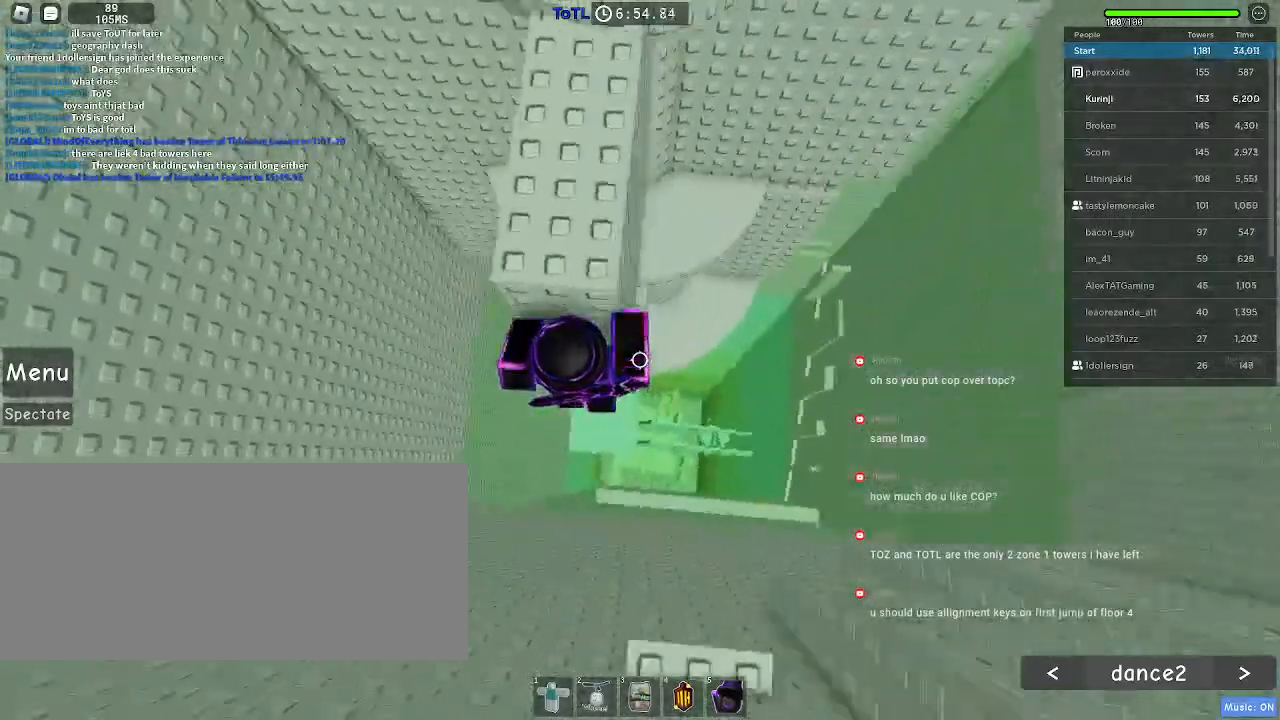
{"keys": ["d"], "mouse": [], "events": []}
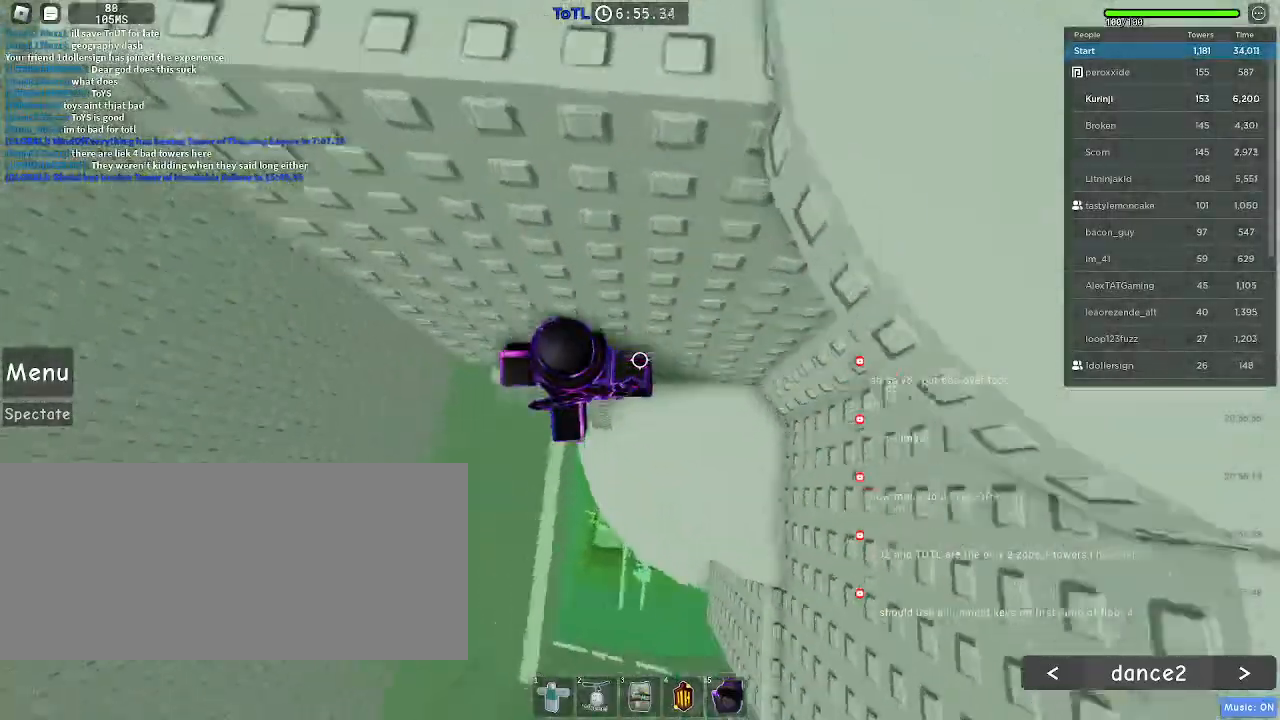
{"keys": ["d", "w"], "mouse": [], "events": [[384, "w", "down"]]}
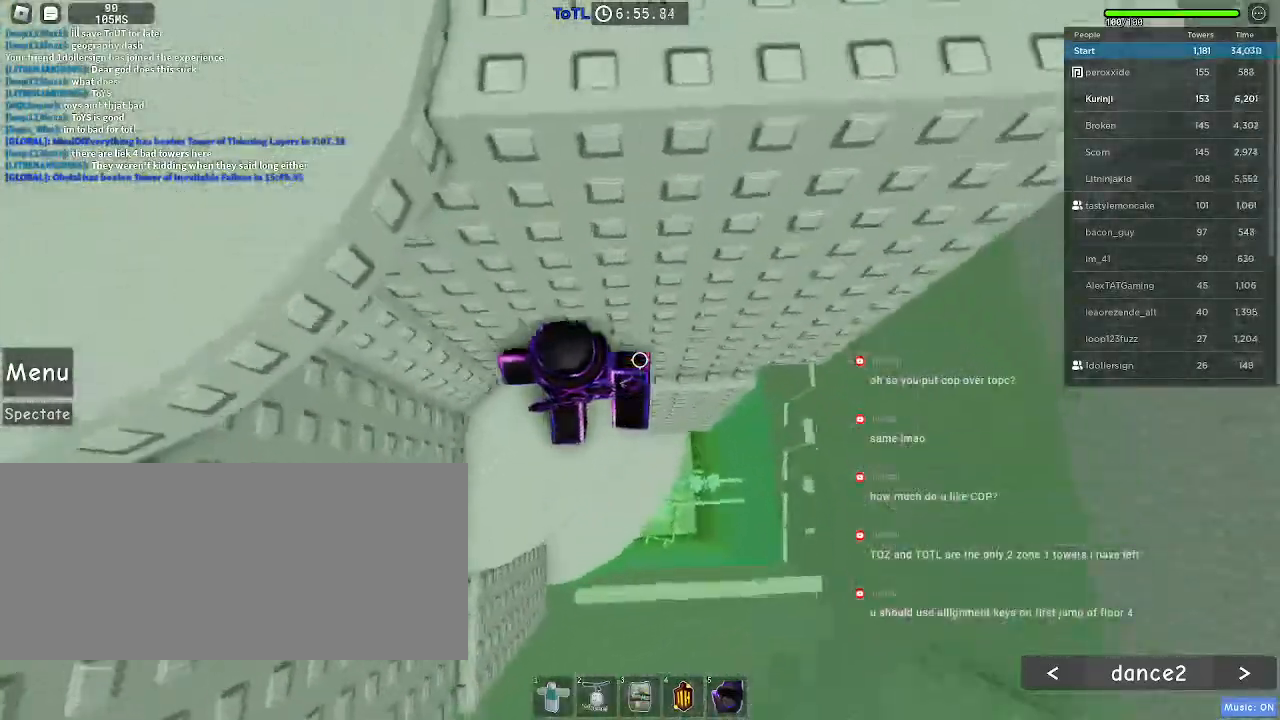
{"keys": ["w"], "mouse": [], "events": [[267, "d", "up"]]}
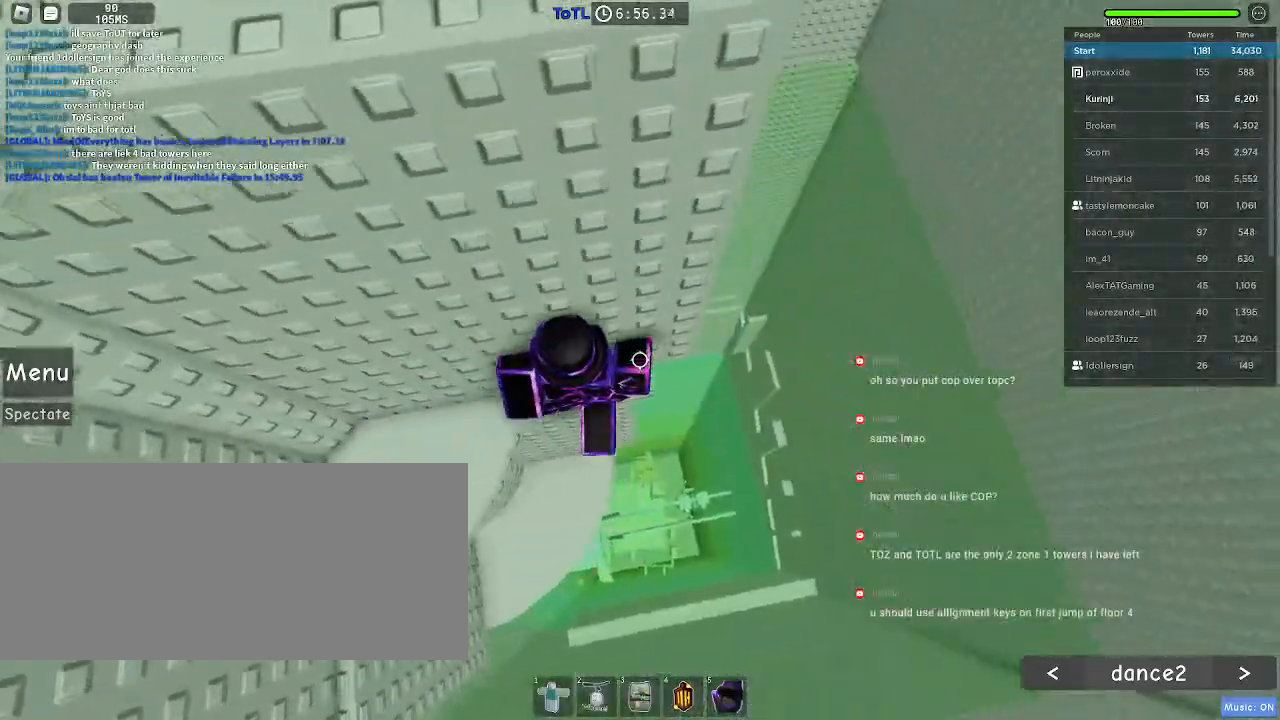
{"keys": ["d"], "mouse": [], "events": [[250, "w", "up"], [400, "d", "down"]]}
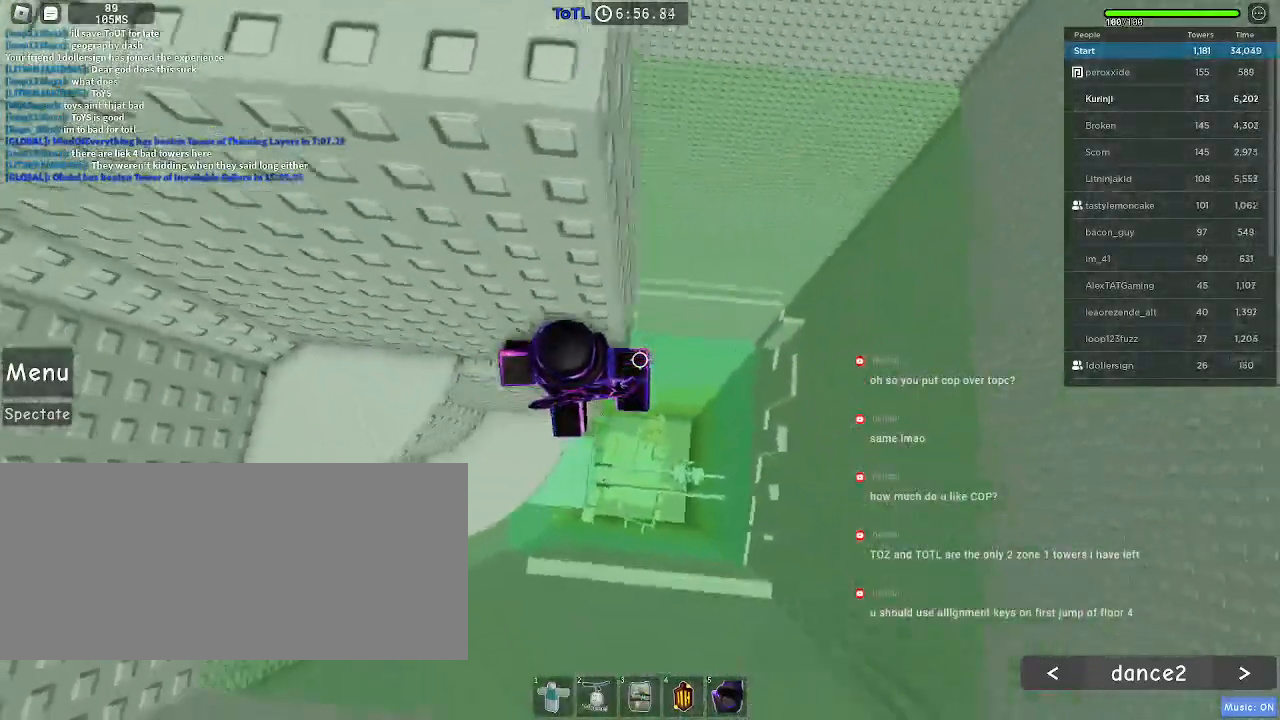
{"keys": ["d"], "mouse": [], "events": [[17, "space", "down"], [117, "space", "up"]]}
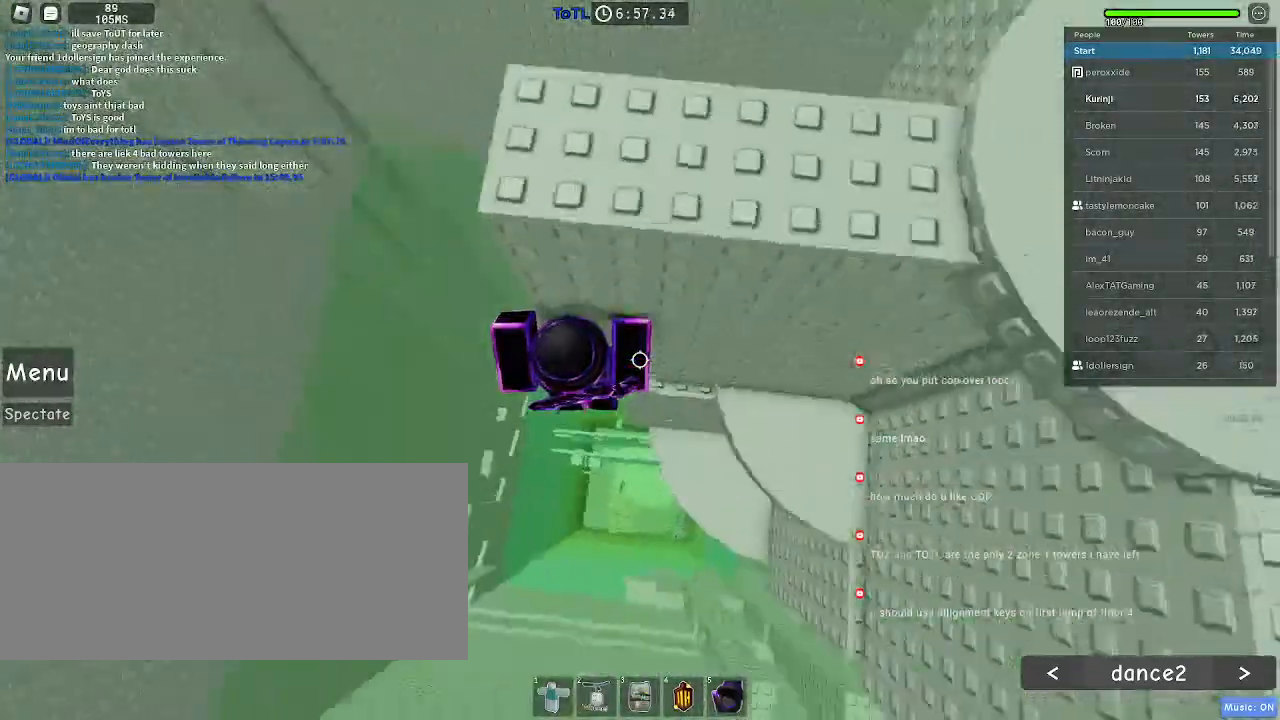
{"keys": ["d"], "mouse": [], "events": []}
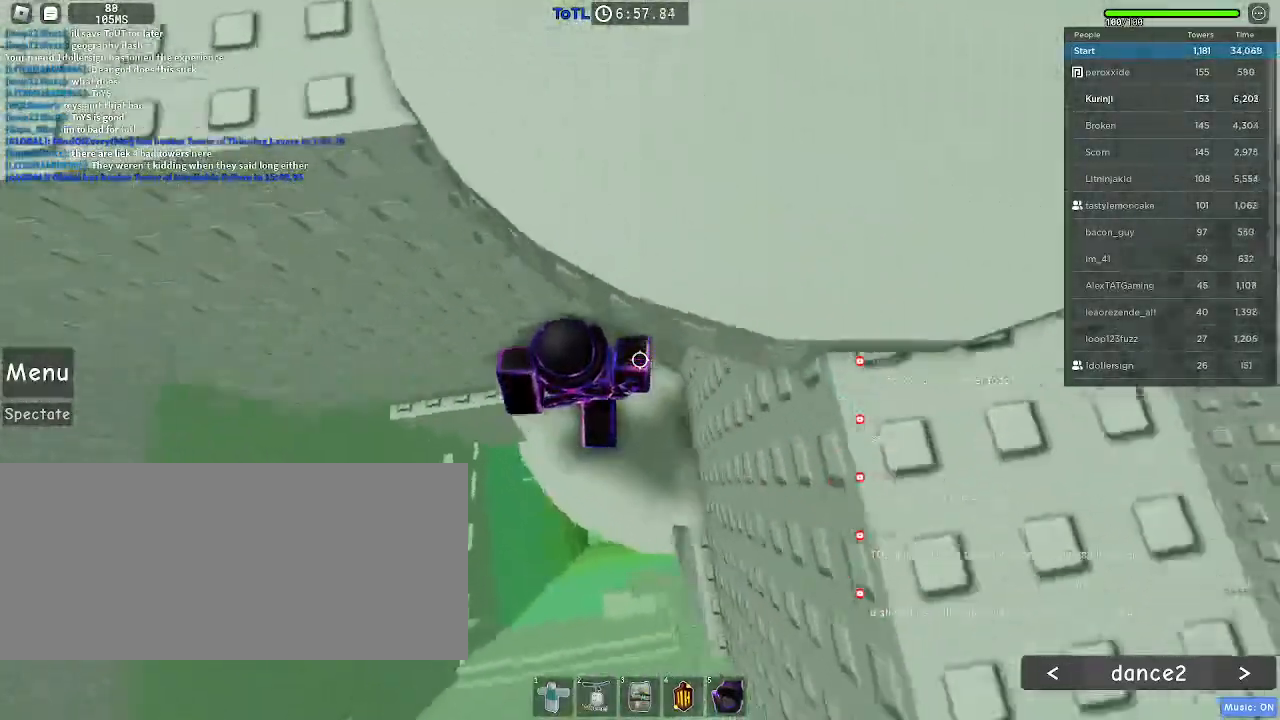
{"keys": ["d", "w"], "mouse": [], "events": [[250, "w", "down"]]}
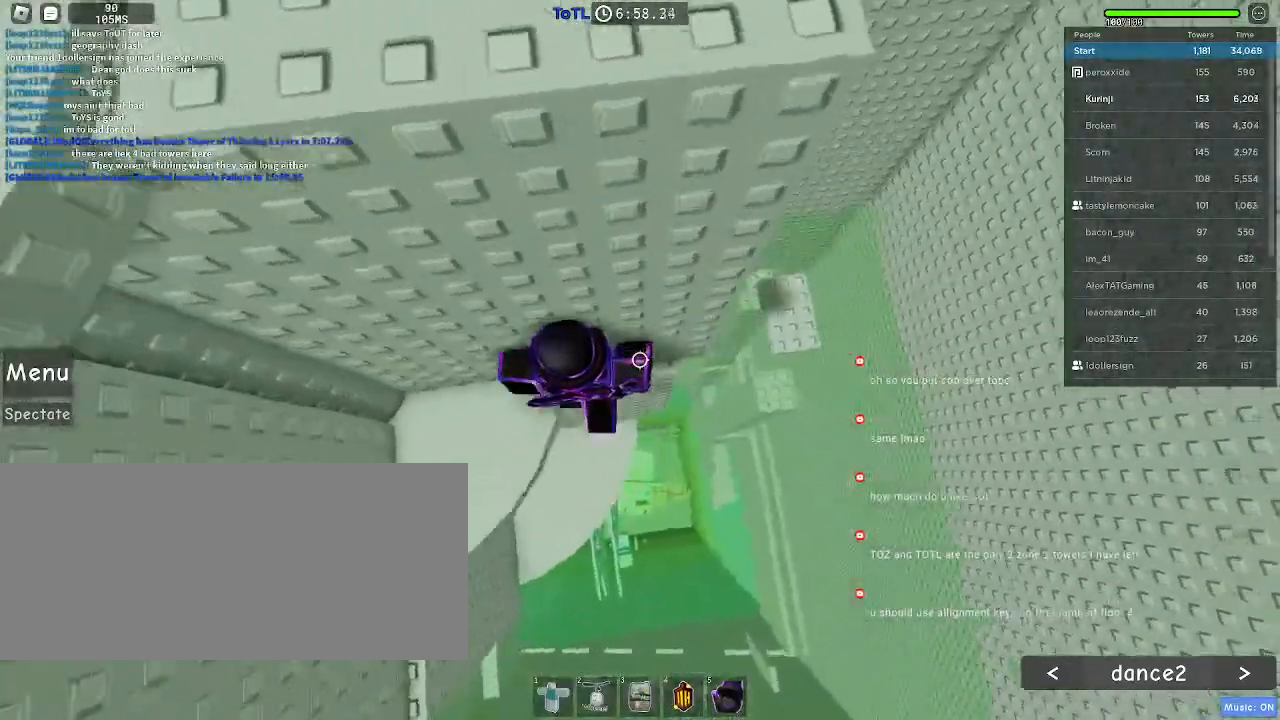
{"keys": ["d", "space"], "mouse": [], "events": [[117, "w", "up"], [134, "d", "up"], [300, "d", "down"], [484, "space", "down"]]}
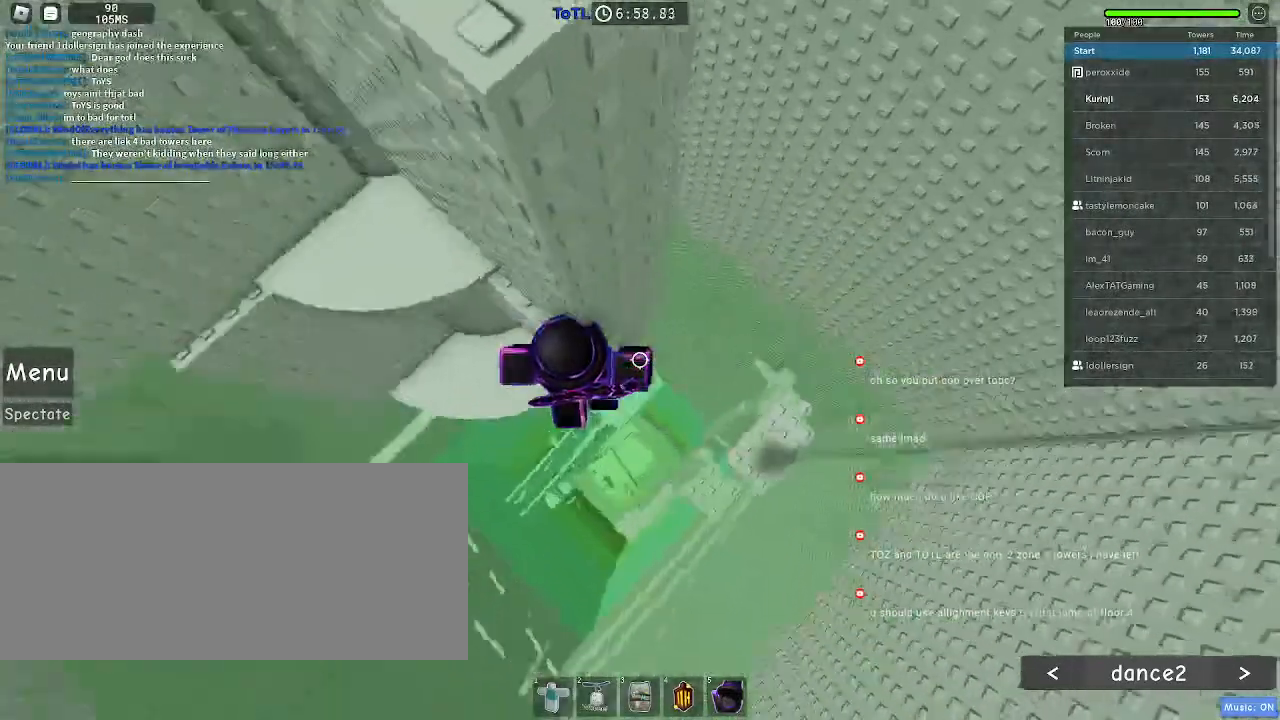
{"keys": ["d"], "mouse": [], "events": [[84, "space", "up"]]}
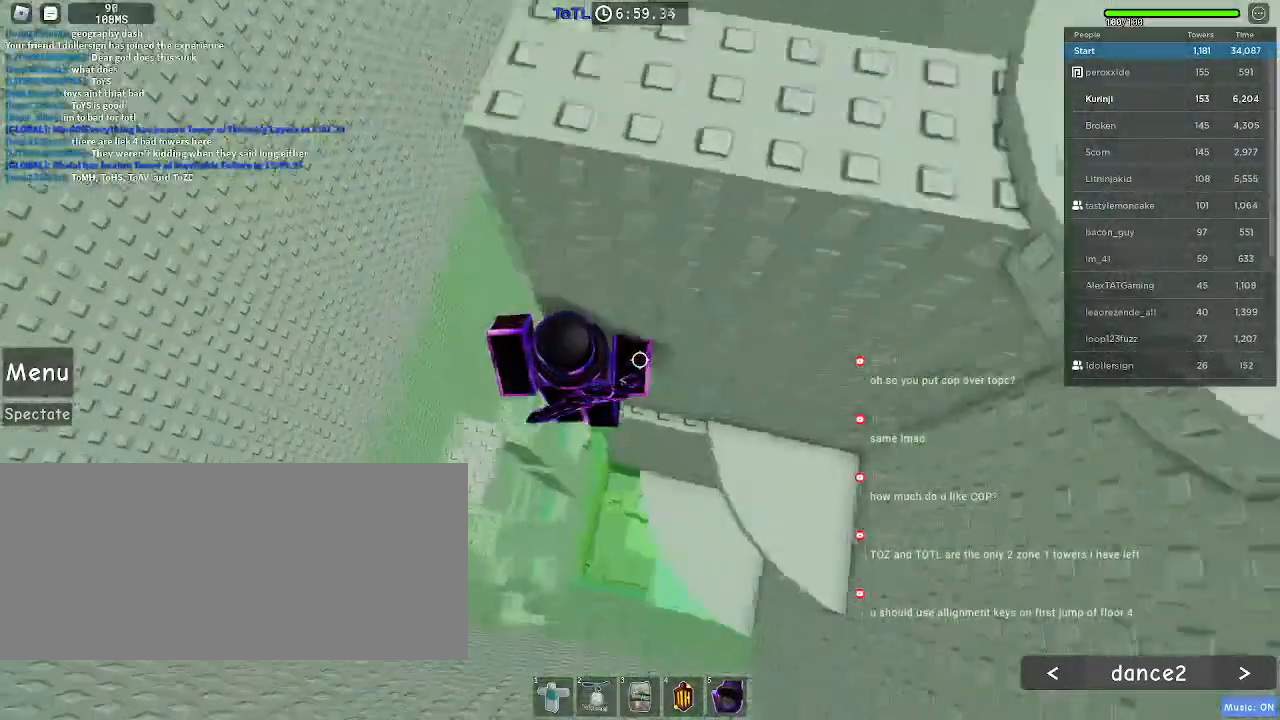
{"keys": ["d", "w"], "mouse": [], "events": [[434, "w", "down"]]}